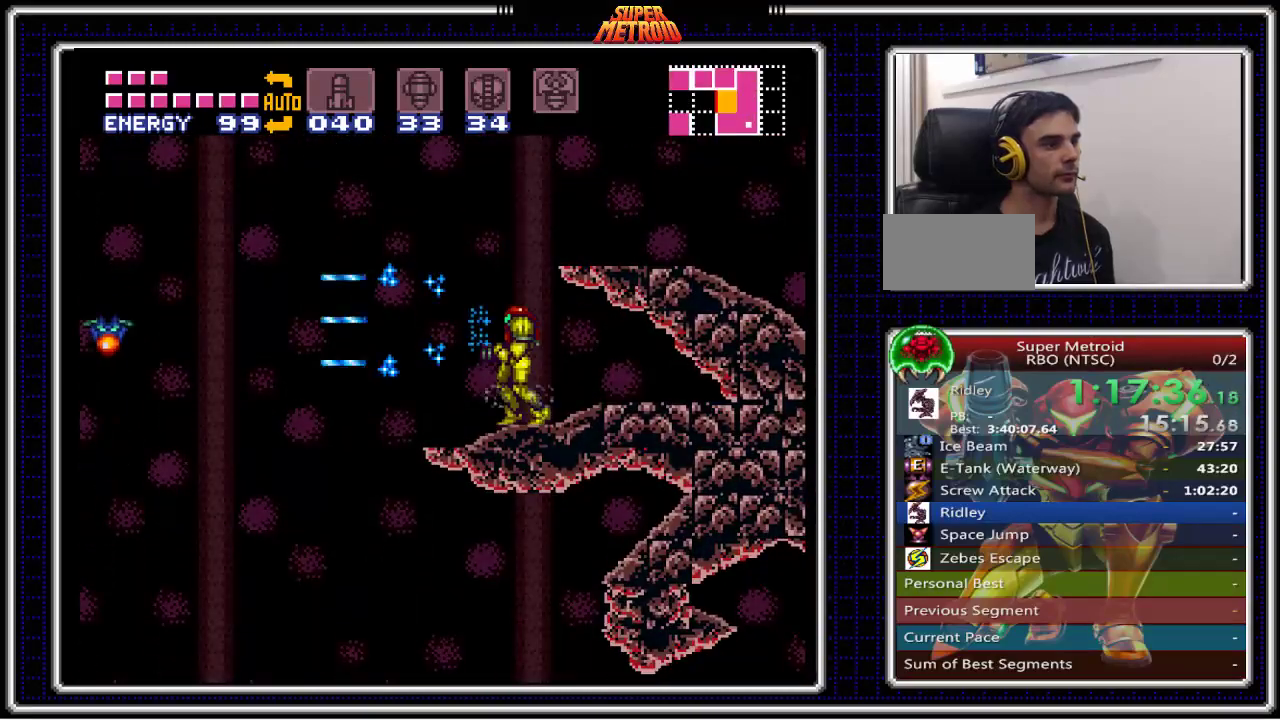
Gameplay with a controller (Nintendo layout); each line is a JSON object with the inputs held at the frame after it. "events" lists button and stick changes between this image and that frame as [ms after this image, input, new state], when the widget could be followed in between. Not read: L1 L3 R1 R3.
{"buttons": [], "events": [[33, "X", "down"], [117, "X", "up"], [500, "B", "up"]]}
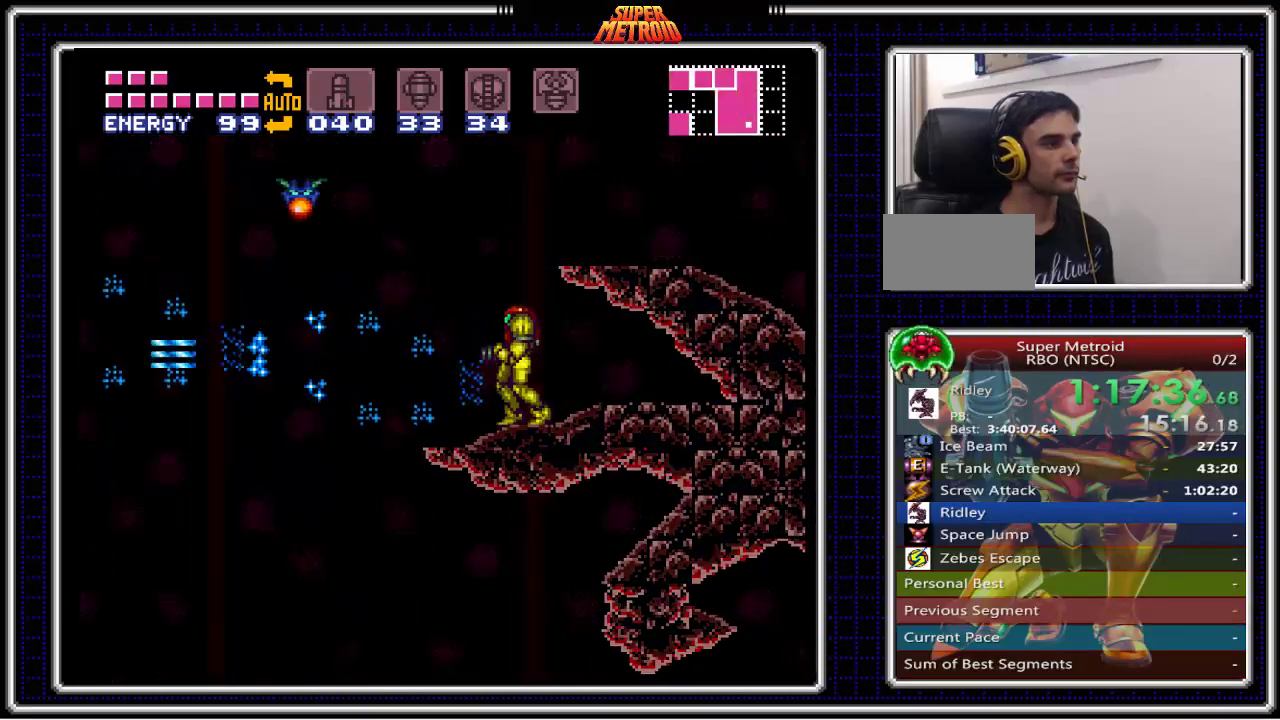
{"buttons": ["X"], "events": [[183, "X", "down"], [317, "X", "up"], [400, "X", "down"]]}
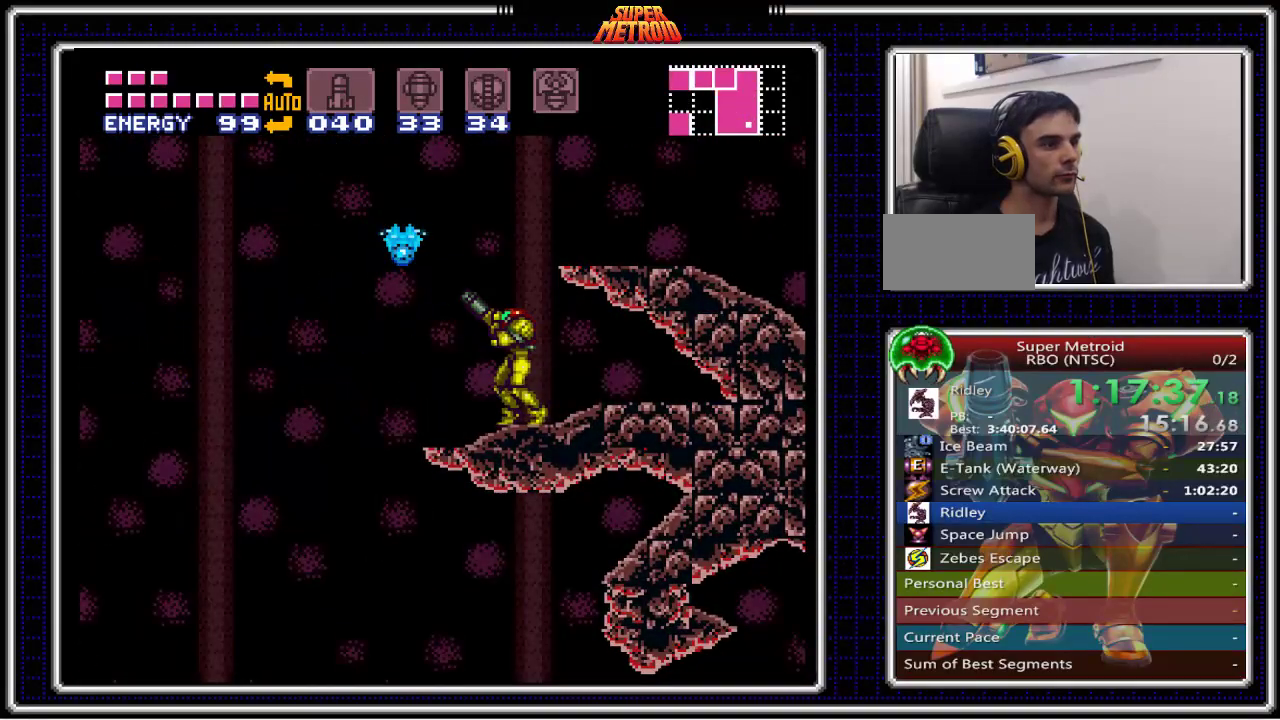
{"buttons": ["A", "B", "DPAD_LEFT"], "events": [[17, "X", "up"], [167, "B", "down"], [300, "DPAD_LEFT", "down"], [467, "A", "down"]]}
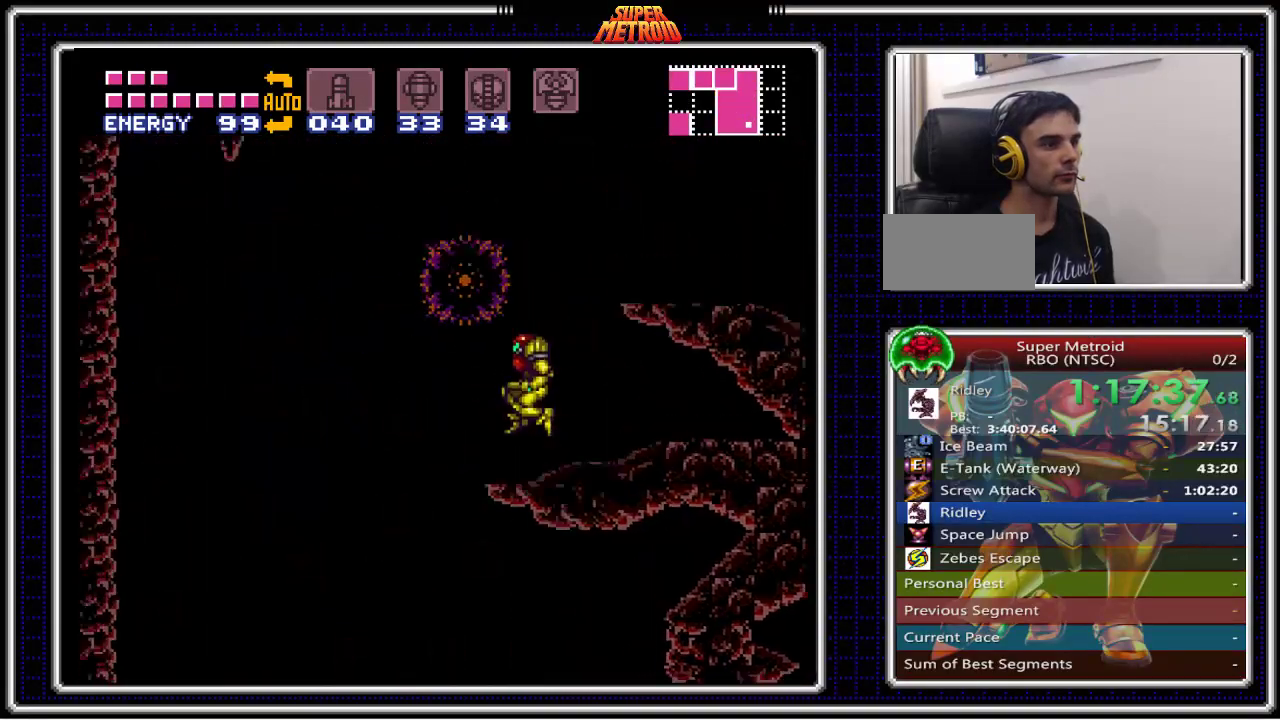
{"buttons": ["B", "DPAD_LEFT"], "events": [[100, "A", "up"]]}
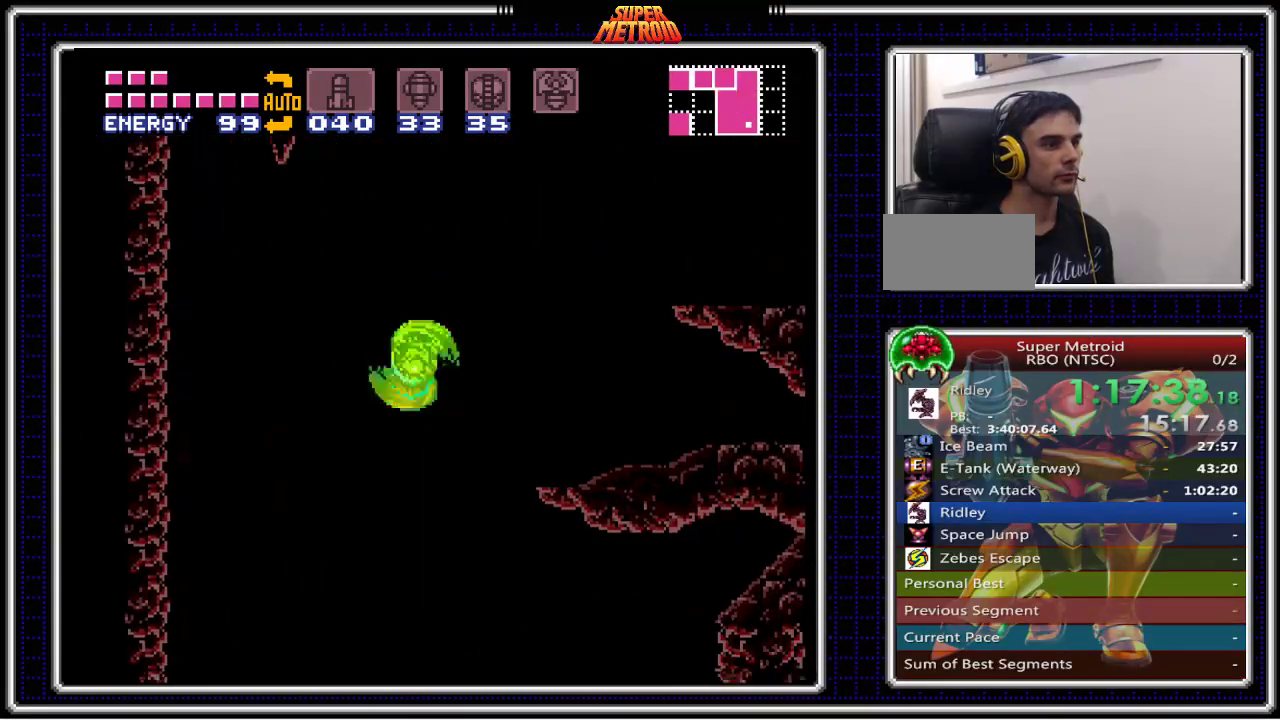
{"buttons": ["B"], "events": [[83, "DPAD_LEFT", "up"], [100, "DPAD_RIGHT", "down"], [233, "DPAD_LEFT", "down"], [233, "DPAD_RIGHT", "up"], [417, "DPAD_LEFT", "up"]]}
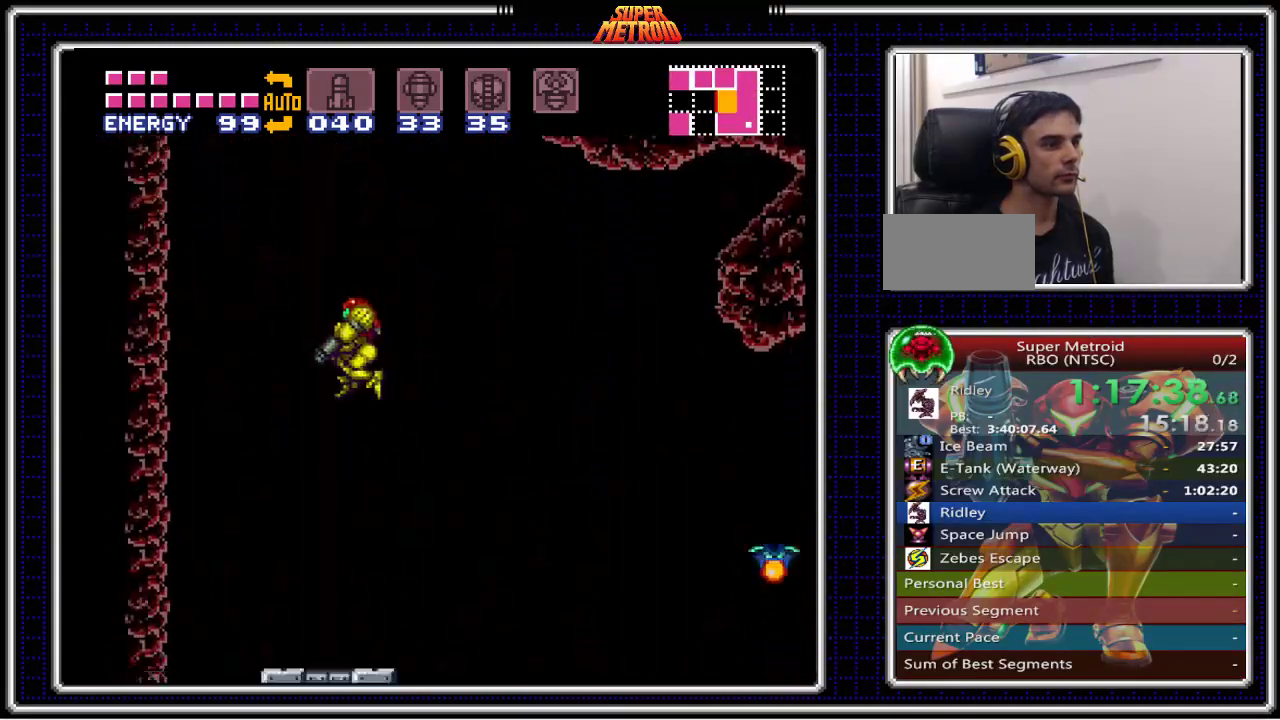
{"buttons": ["B"], "events": [[50, "DPAD_LEFT", "down"], [100, "DPAD_LEFT", "up"], [200, "DPAD_LEFT", "down"], [300, "DPAD_LEFT", "up"], [400, "DPAD_LEFT", "down"], [467, "DPAD_LEFT", "up"]]}
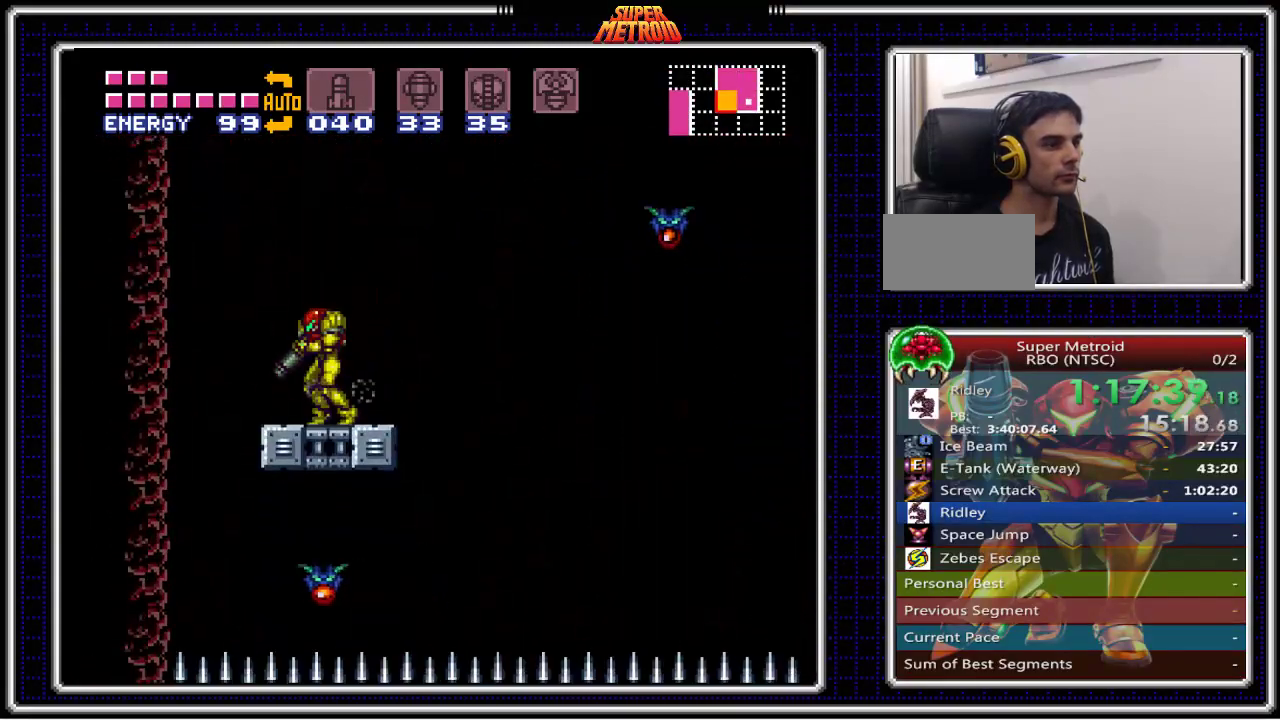
{"buttons": ["B"], "events": [[150, "DPAD_LEFT", "down"], [233, "DPAD_LEFT", "up"], [383, "X", "down"], [483, "X", "up"]]}
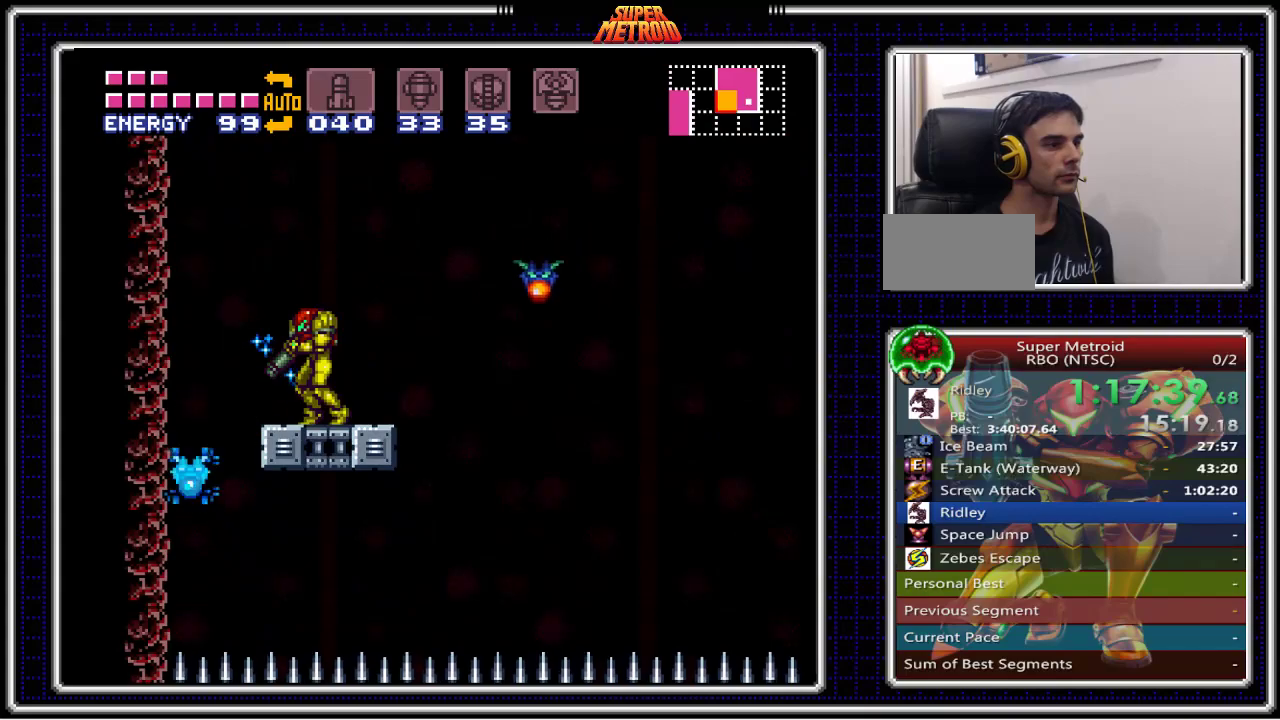
{"buttons": ["B", "DPAD_RIGHT"], "events": [[167, "X", "down"], [267, "X", "up"], [350, "DPAD_RIGHT", "down"]]}
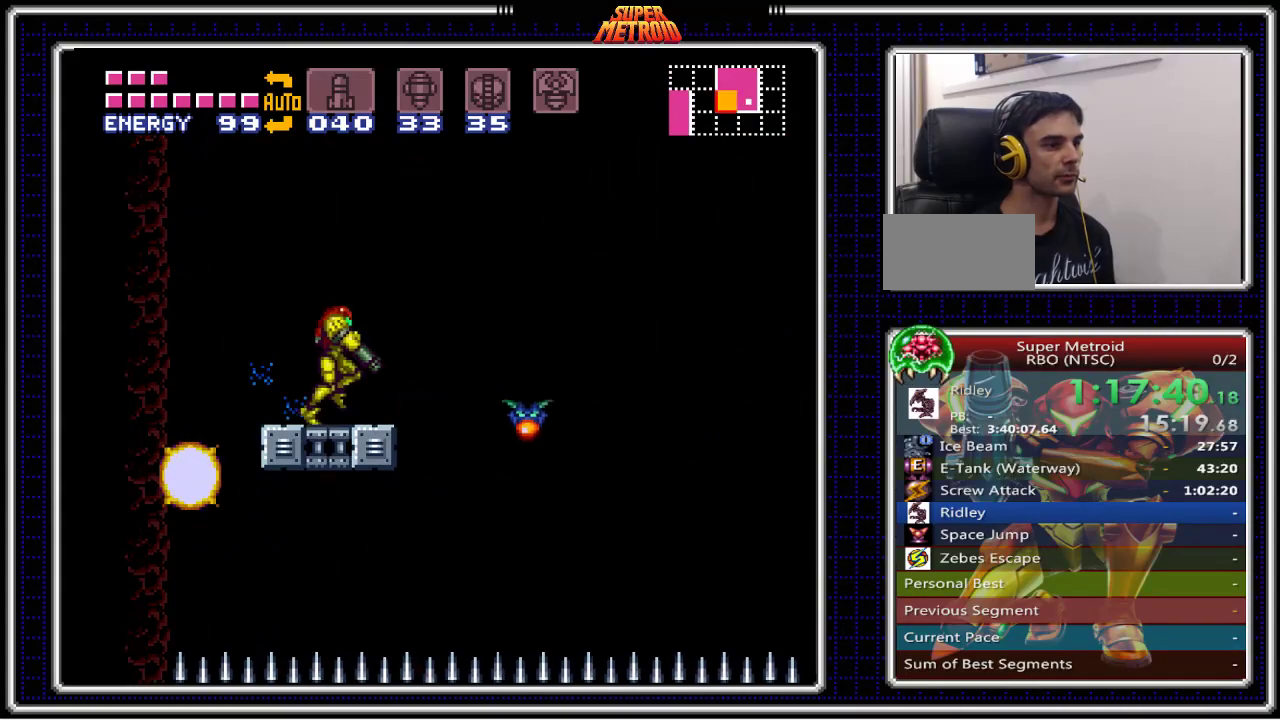
{"buttons": ["B"], "events": [[17, "X", "down"], [67, "DPAD_RIGHT", "up"], [133, "X", "up"], [267, "X", "down"], [367, "X", "up"]]}
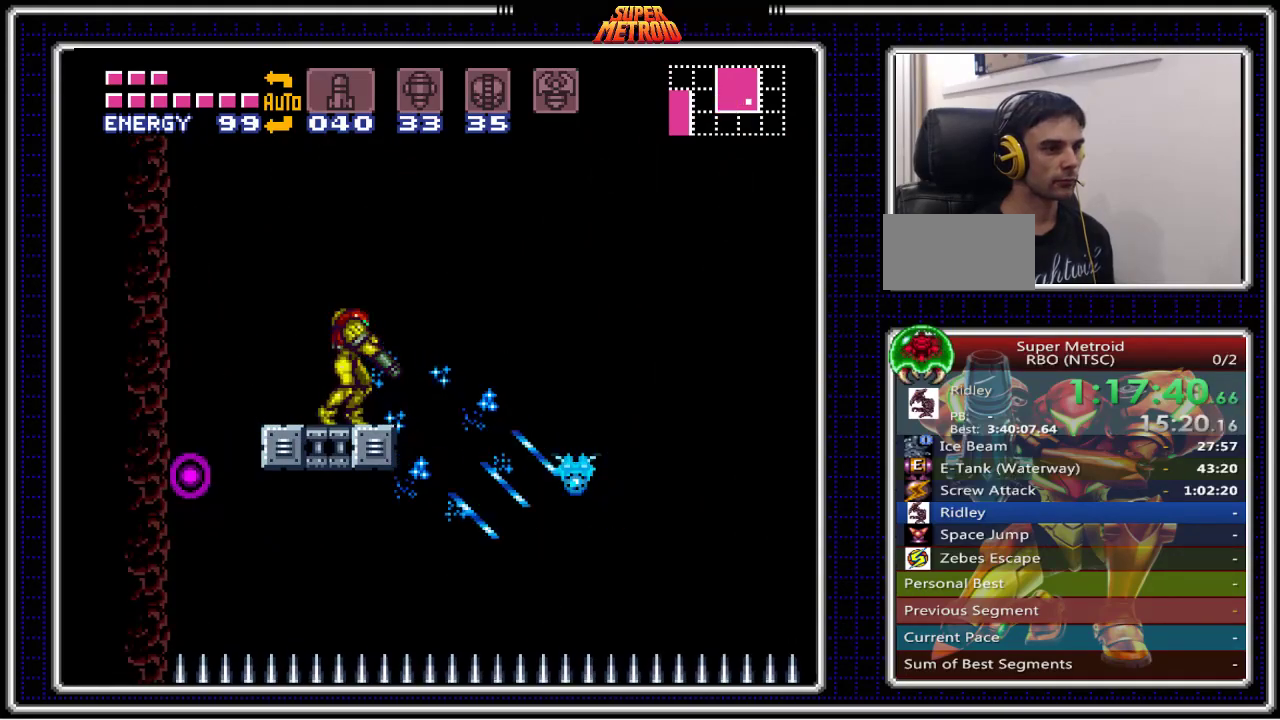
{"buttons": ["Y"], "events": [[200, "B", "up"], [317, "Y", "down"], [400, "Y", "up"], [483, "Y", "down"]]}
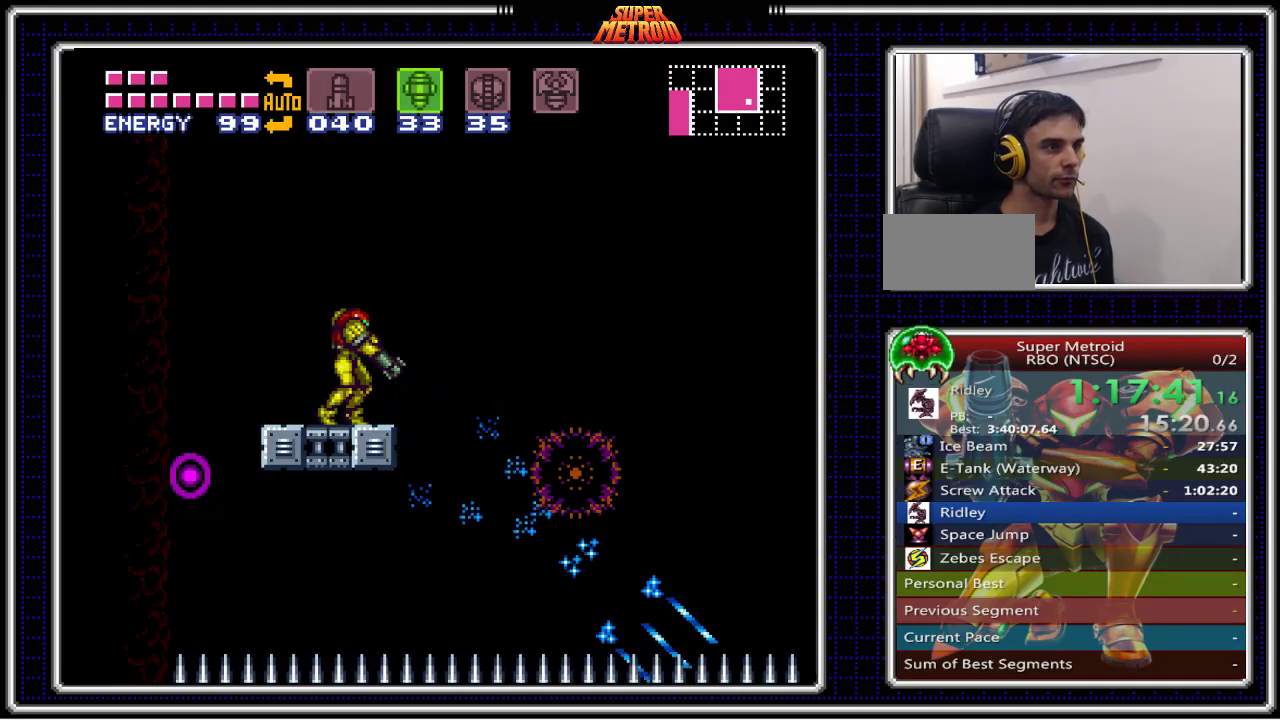
{"buttons": ["A"], "events": [[50, "Y", "up"], [117, "Y", "down"], [200, "Y", "up"], [283, "Y", "down"], [367, "Y", "up"], [433, "A", "down"]]}
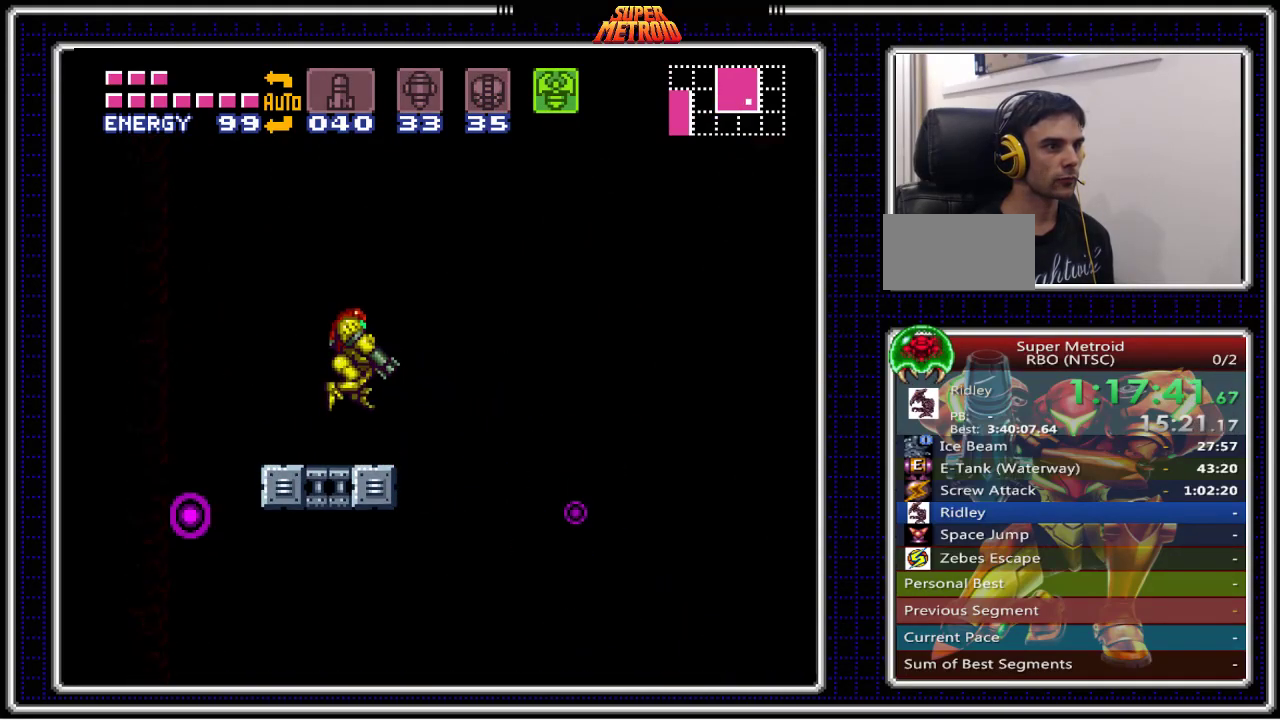
{"buttons": ["X"], "events": [[33, "A", "up"], [83, "X", "down"], [233, "X", "up"], [317, "DPAD_LEFT", "down"], [400, "DPAD_LEFT", "up"], [433, "X", "down"]]}
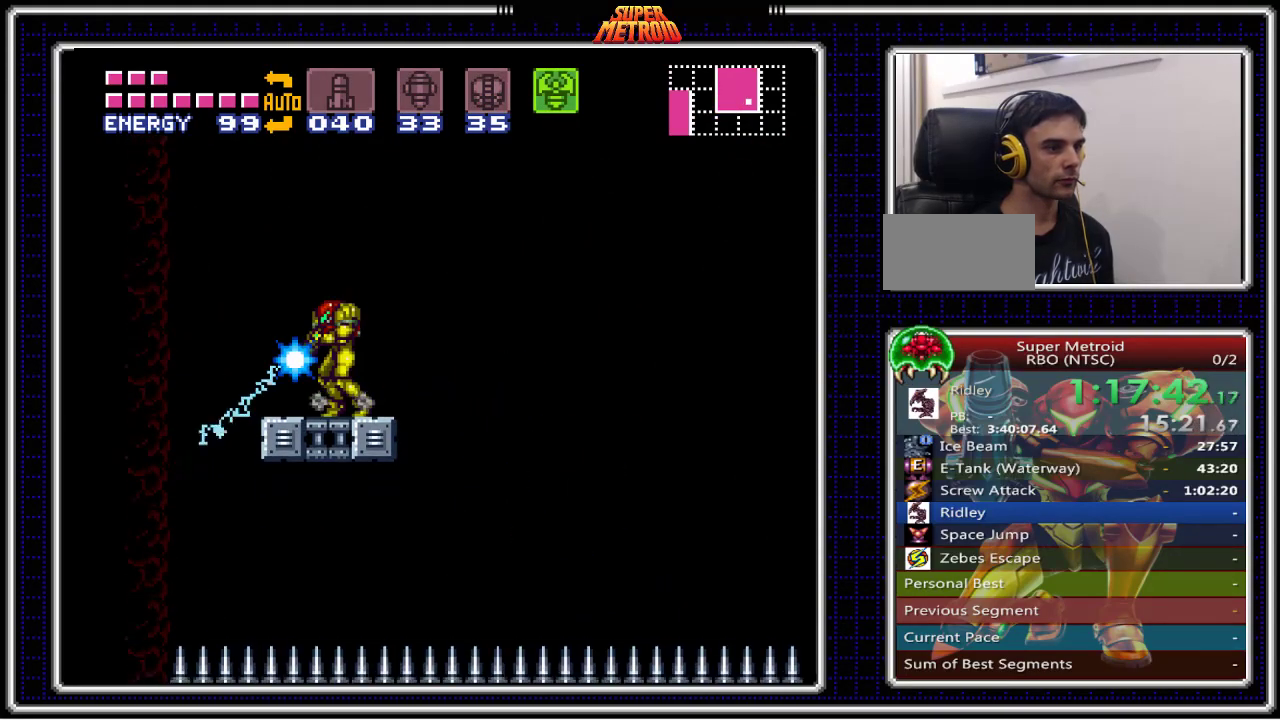
{"buttons": ["START"], "events": [[67, "X", "up"], [200, "SELECT", "down"], [300, "SELECT", "up"], [467, "START", "down"]]}
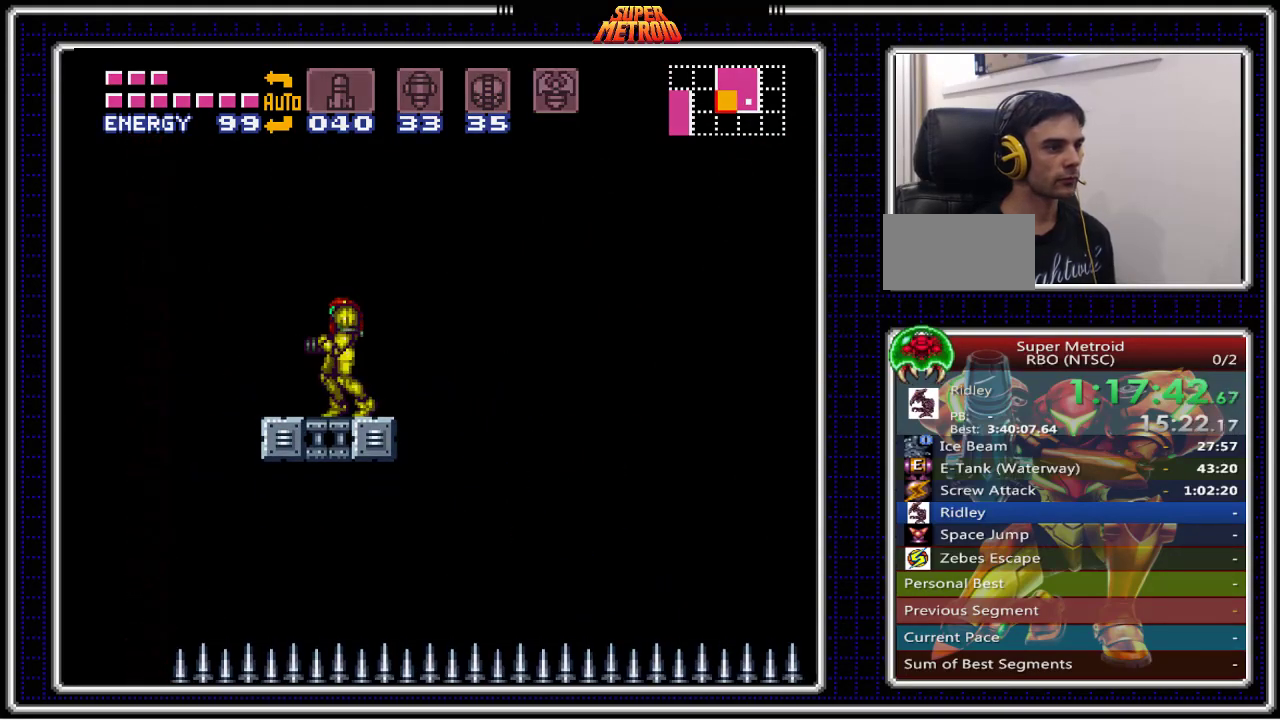
{"buttons": [], "events": [[150, "START", "up"]]}
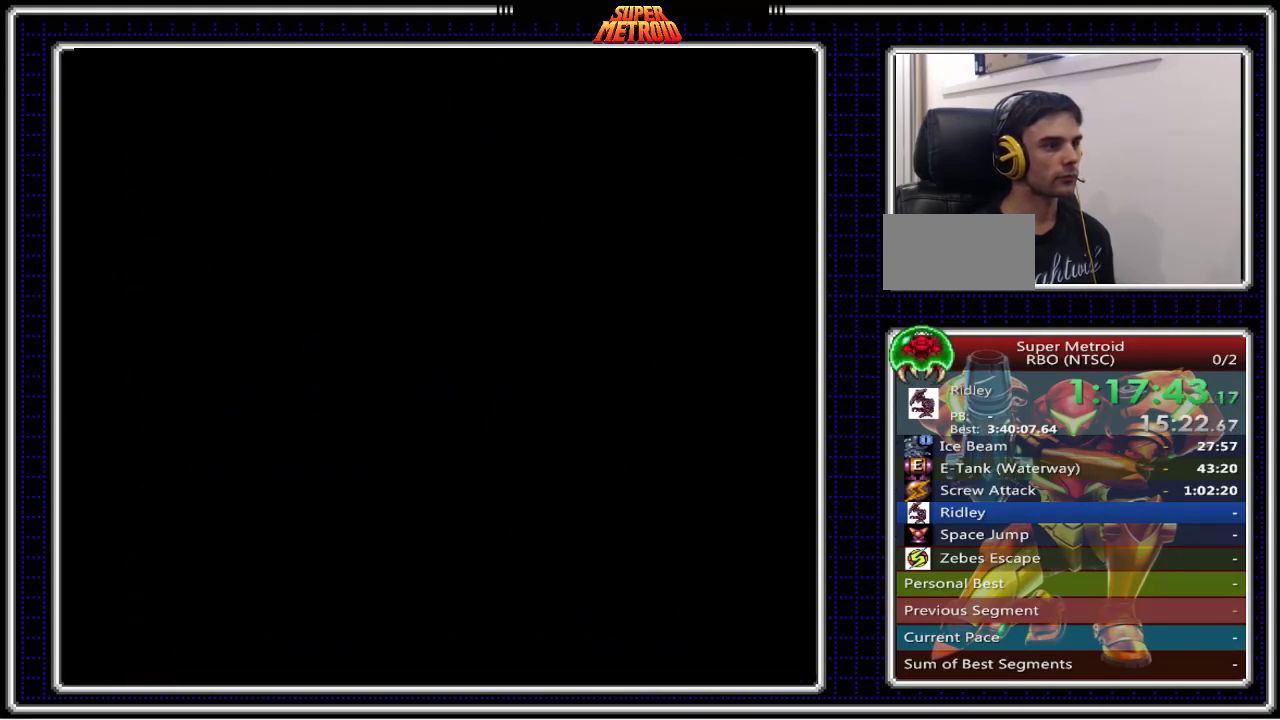
{"buttons": [], "events": []}
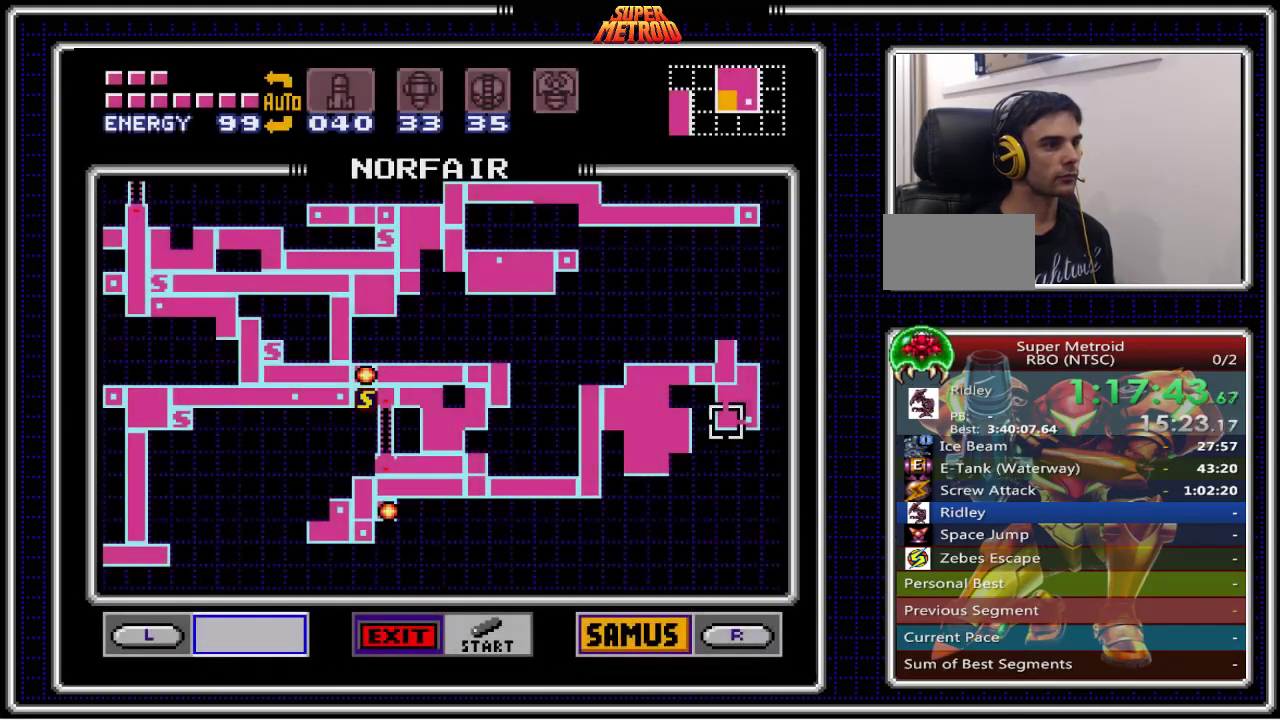
{"buttons": [], "events": []}
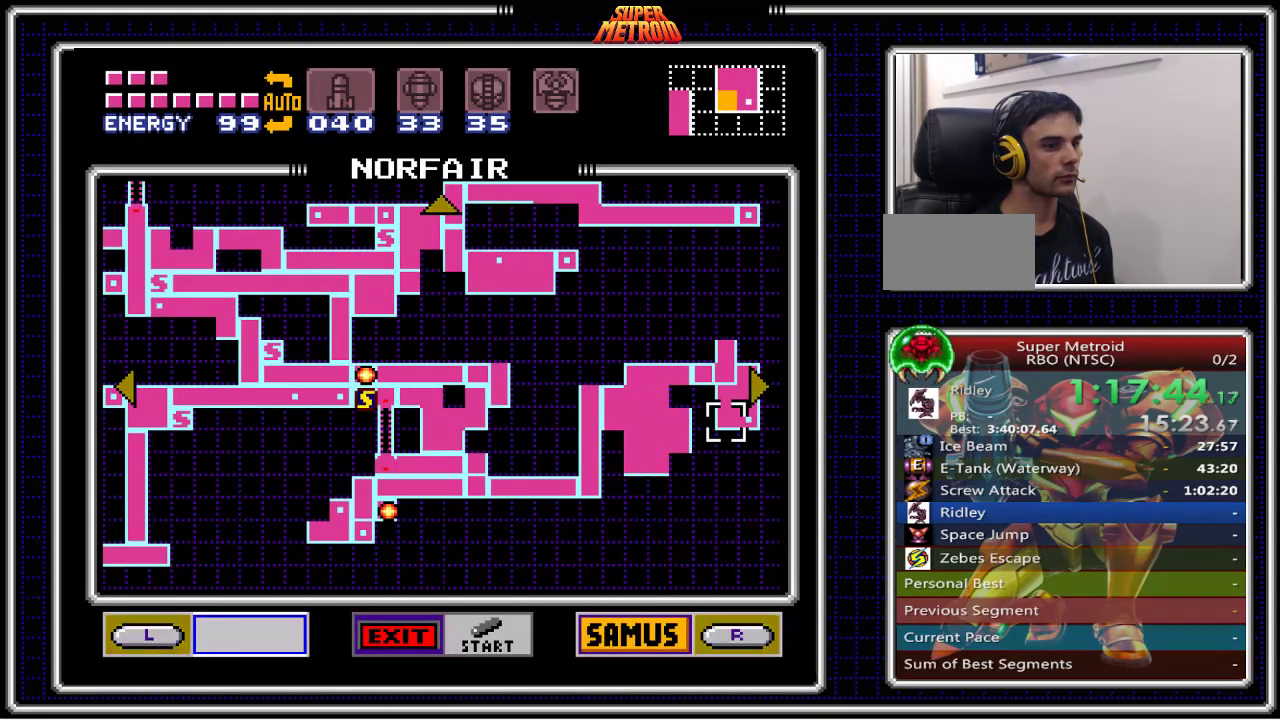
{"buttons": [], "events": []}
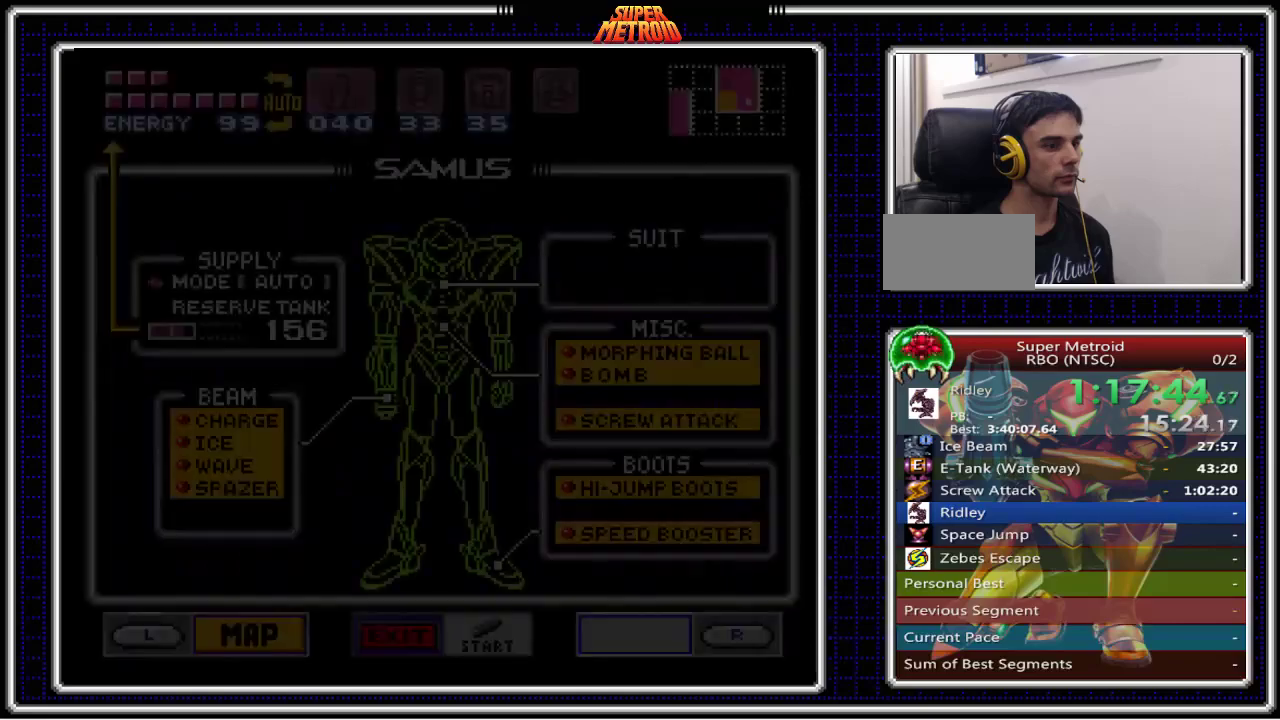
{"buttons": ["START"], "events": [[450, "START", "down"]]}
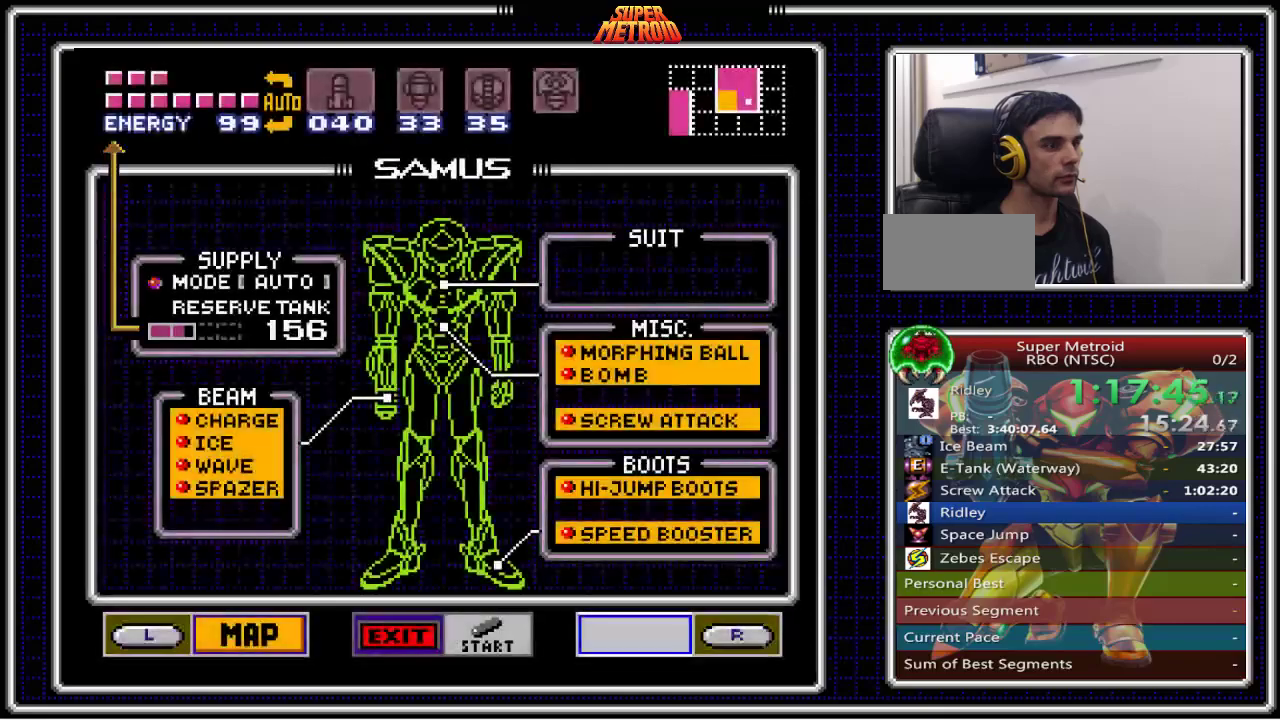
{"buttons": ["B"], "events": [[100, "START", "up"], [400, "B", "down"]]}
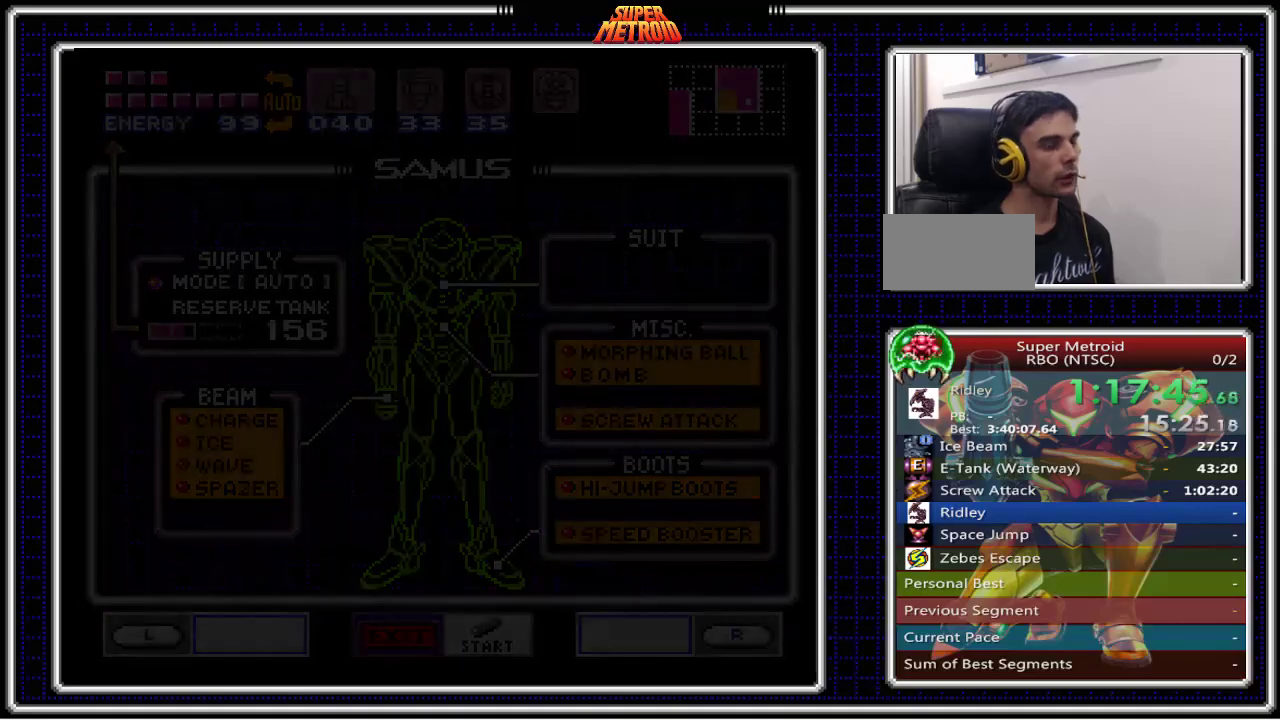
{"buttons": ["B"], "events": []}
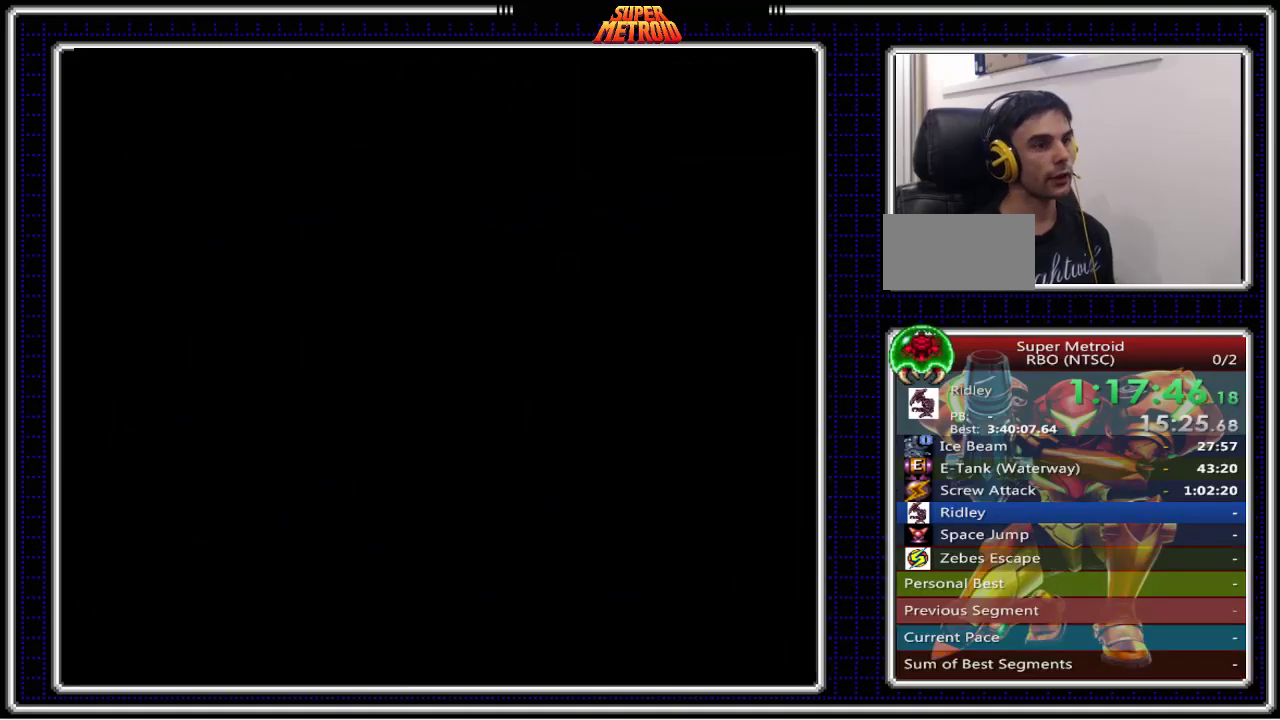
{"buttons": ["B"], "events": []}
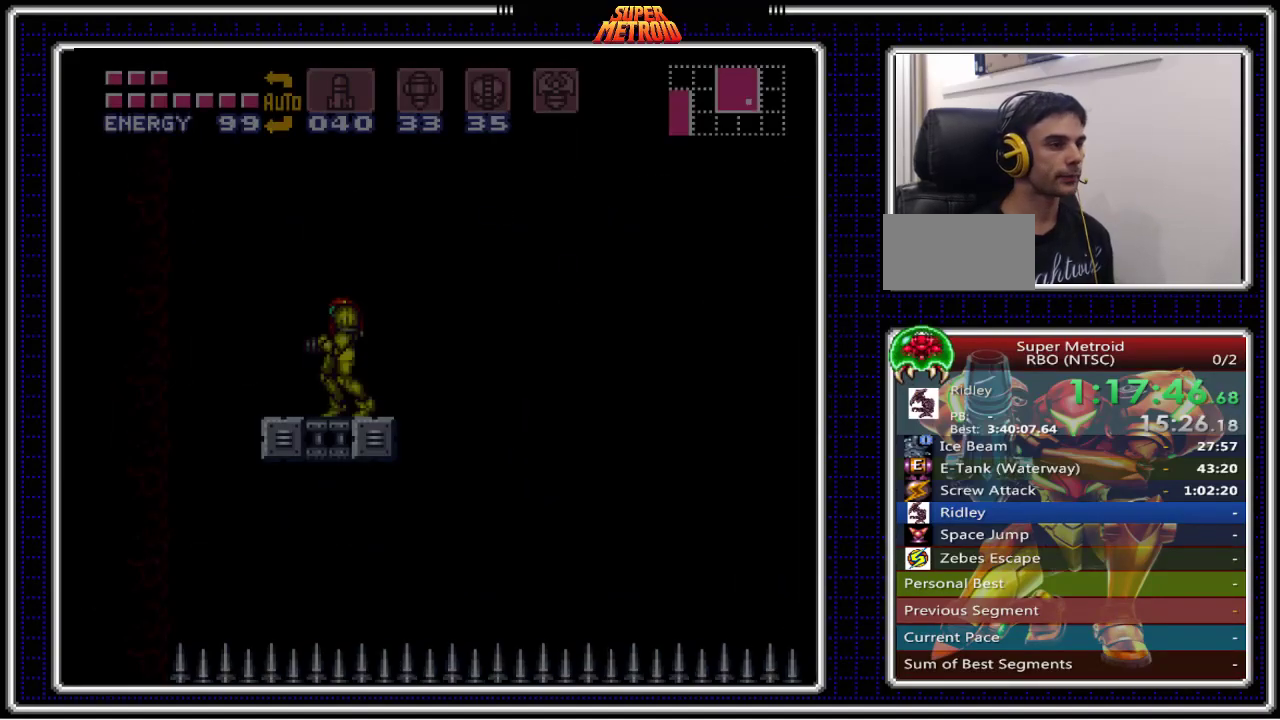
{"buttons": ["A", "B", "DPAD_LEFT"], "events": [[117, "DPAD_LEFT", "down"], [300, "A", "down"]]}
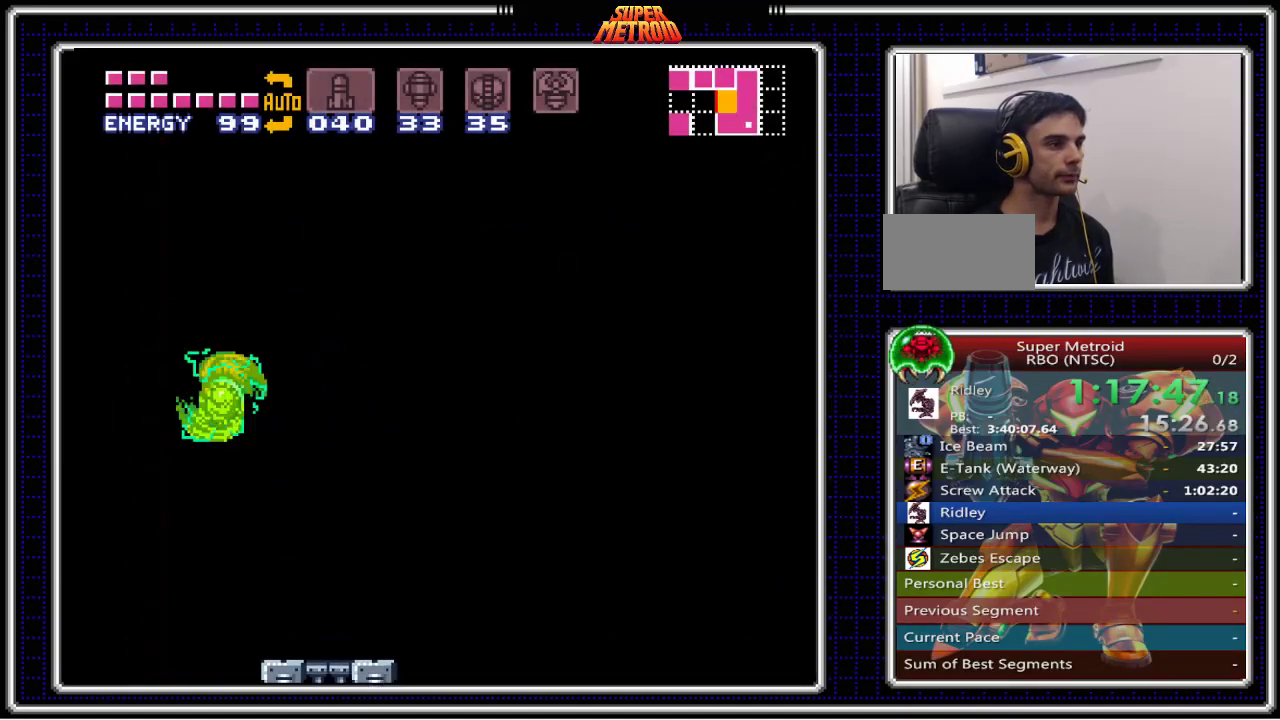
{"buttons": ["A", "B", "DPAD_RIGHT"], "events": [[150, "DPAD_LEFT", "up"], [200, "A", "up"], [217, "DPAD_RIGHT", "down"], [283, "A", "down"]]}
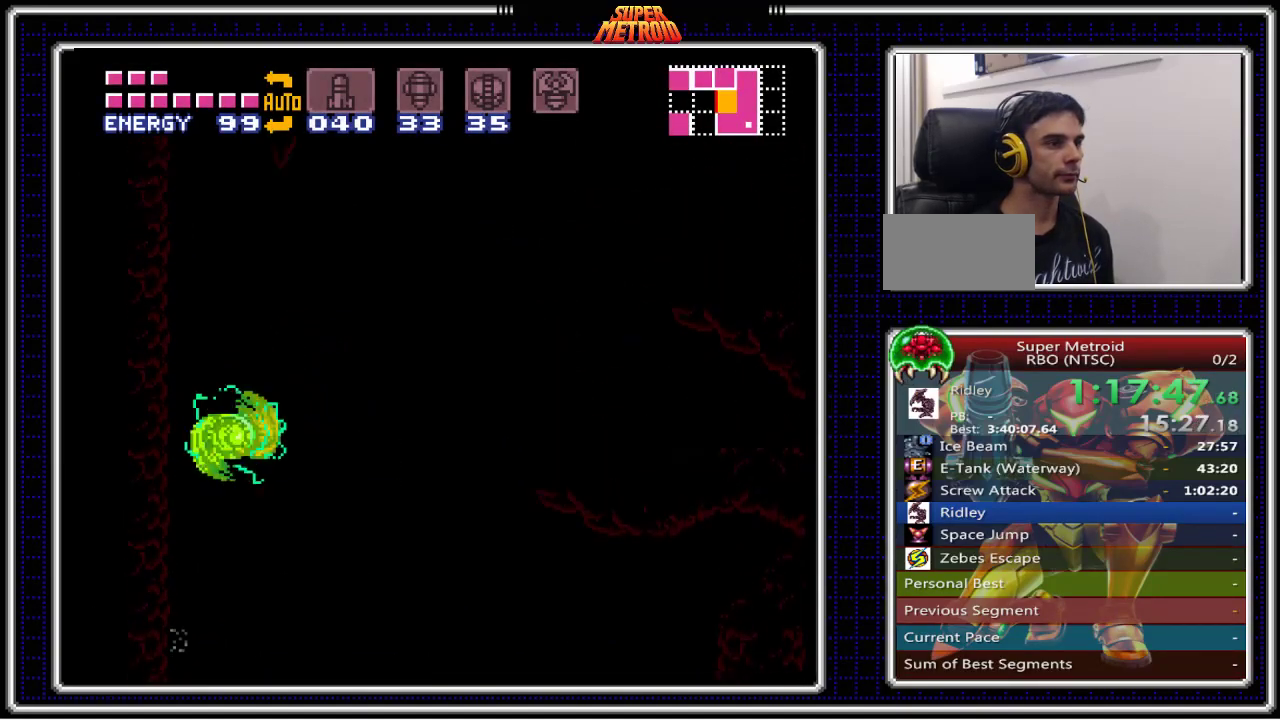
{"buttons": ["A", "B", "DPAD_RIGHT"], "events": []}
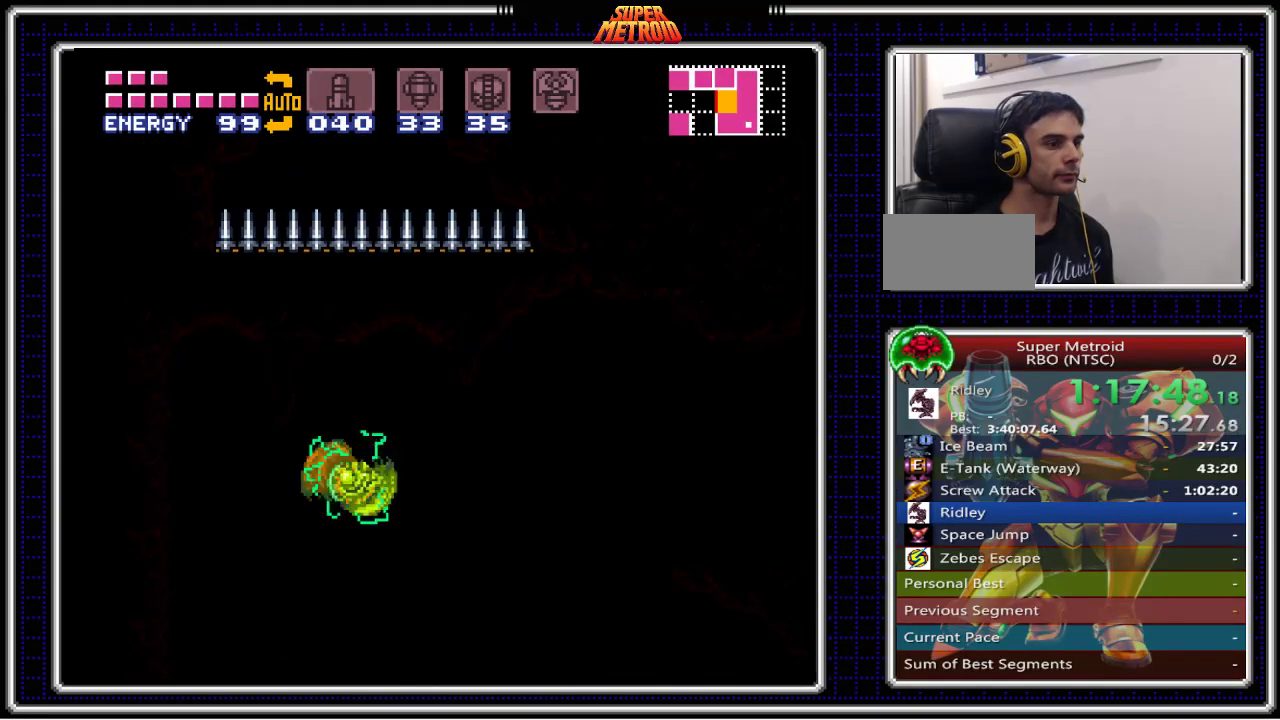
{"buttons": ["A", "B", "DPAD_RIGHT"], "events": []}
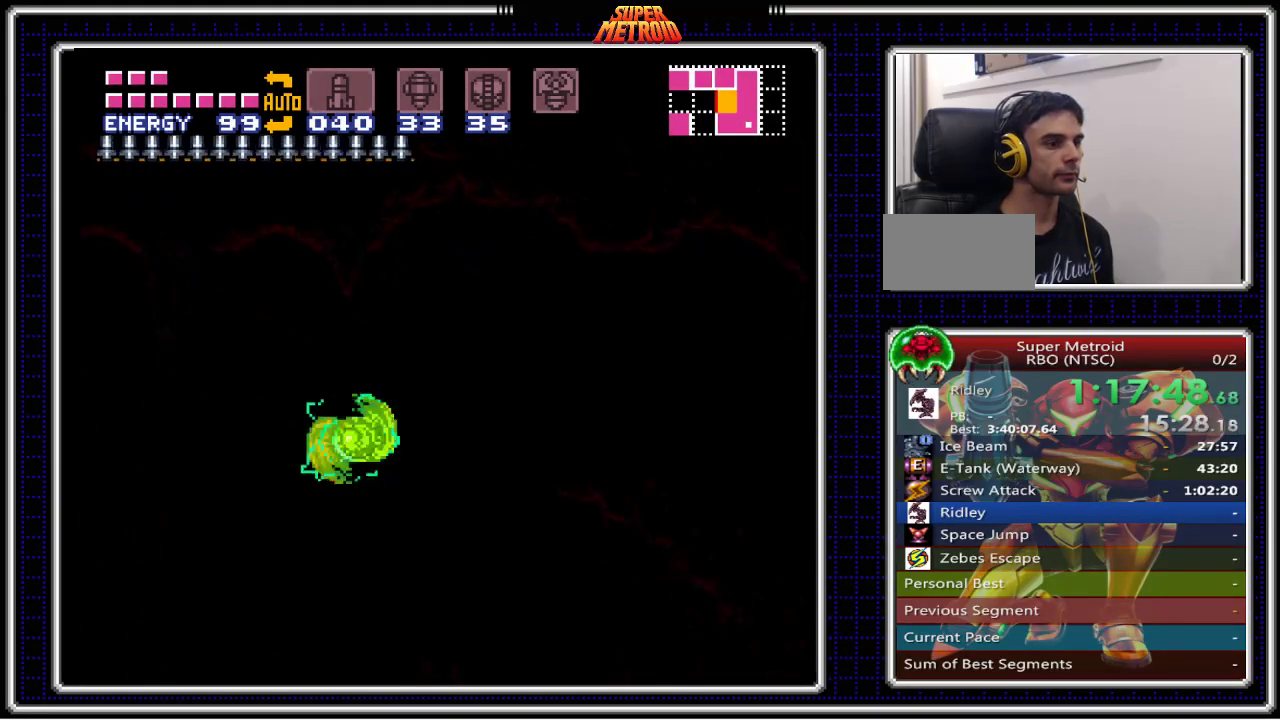
{"buttons": ["A", "B", "DPAD_RIGHT"], "events": [[350, "A", "up"], [500, "A", "down"]]}
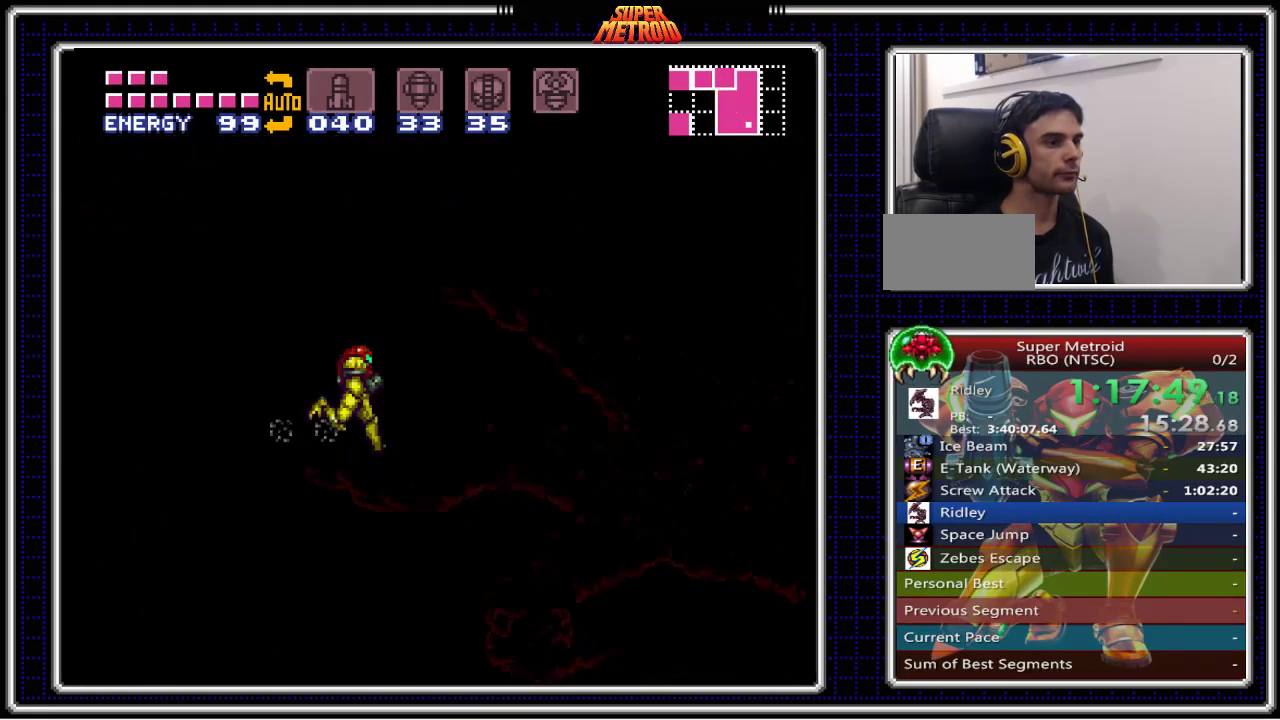
{"buttons": ["B", "DPAD_RIGHT"], "events": [[200, "A", "up"]]}
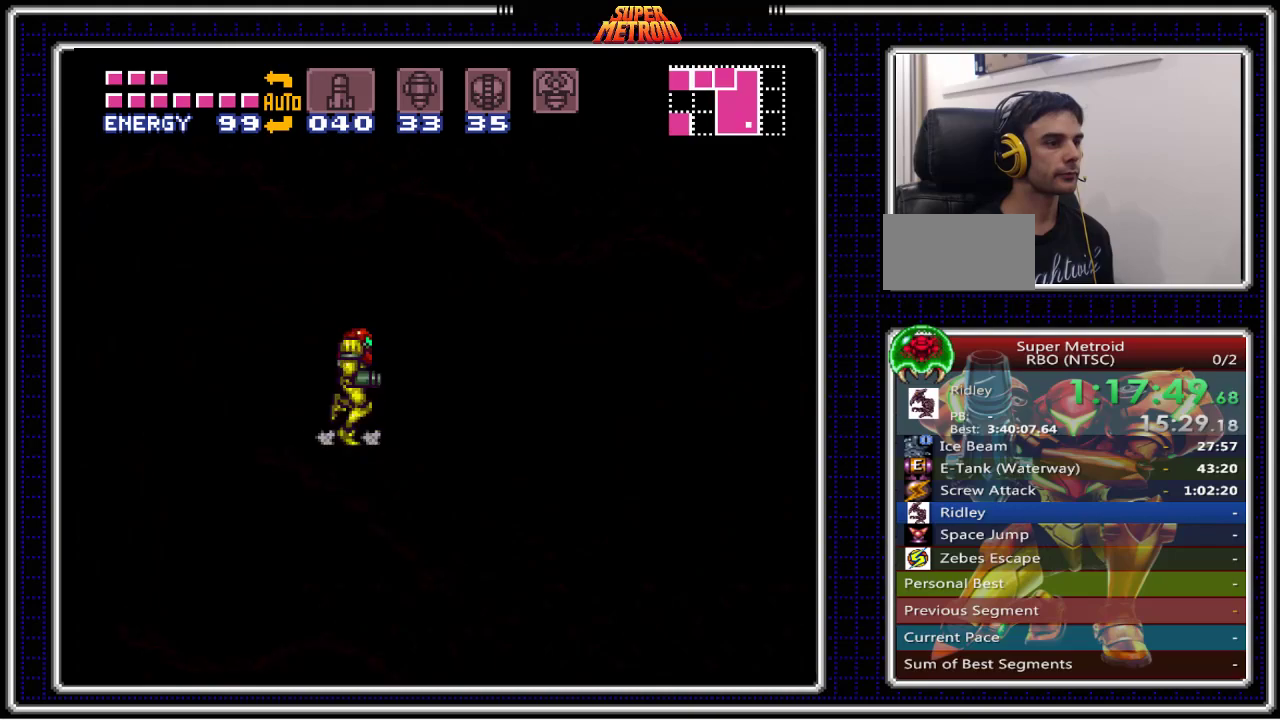
{"buttons": ["B", "DPAD_RIGHT"], "events": []}
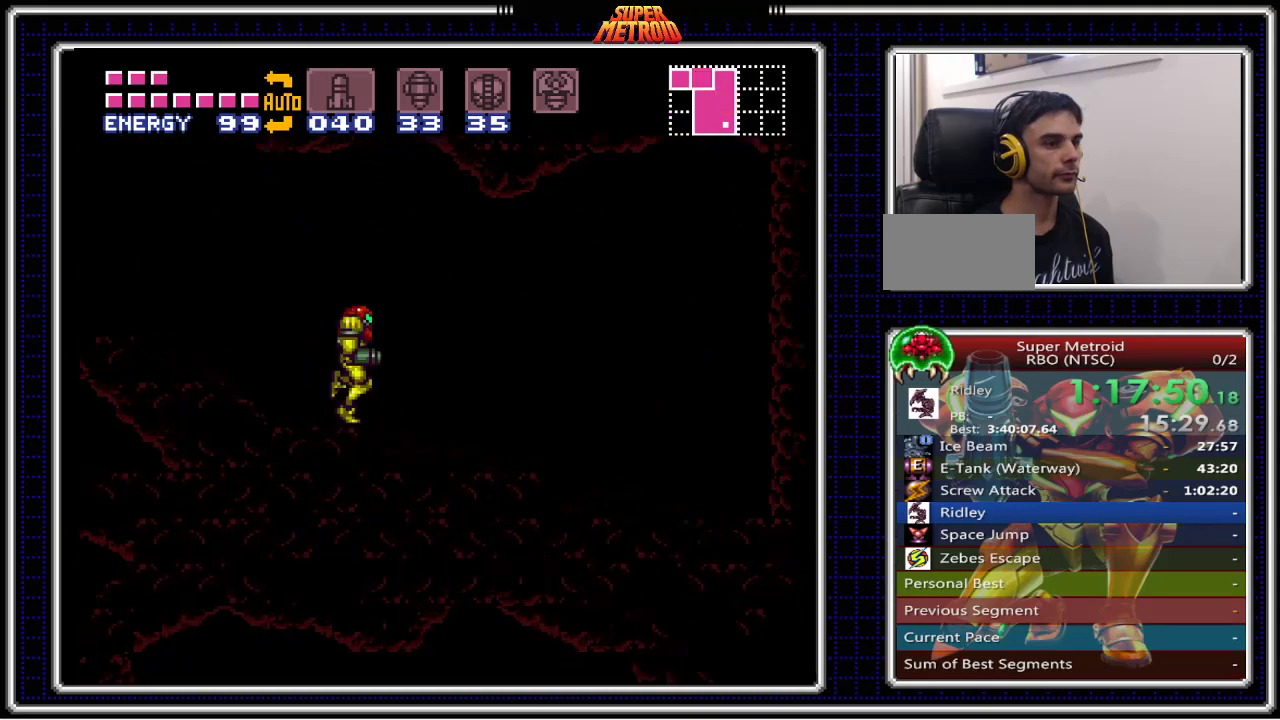
{"buttons": ["A", "B"], "events": [[233, "A", "down"], [500, "DPAD_RIGHT", "up"]]}
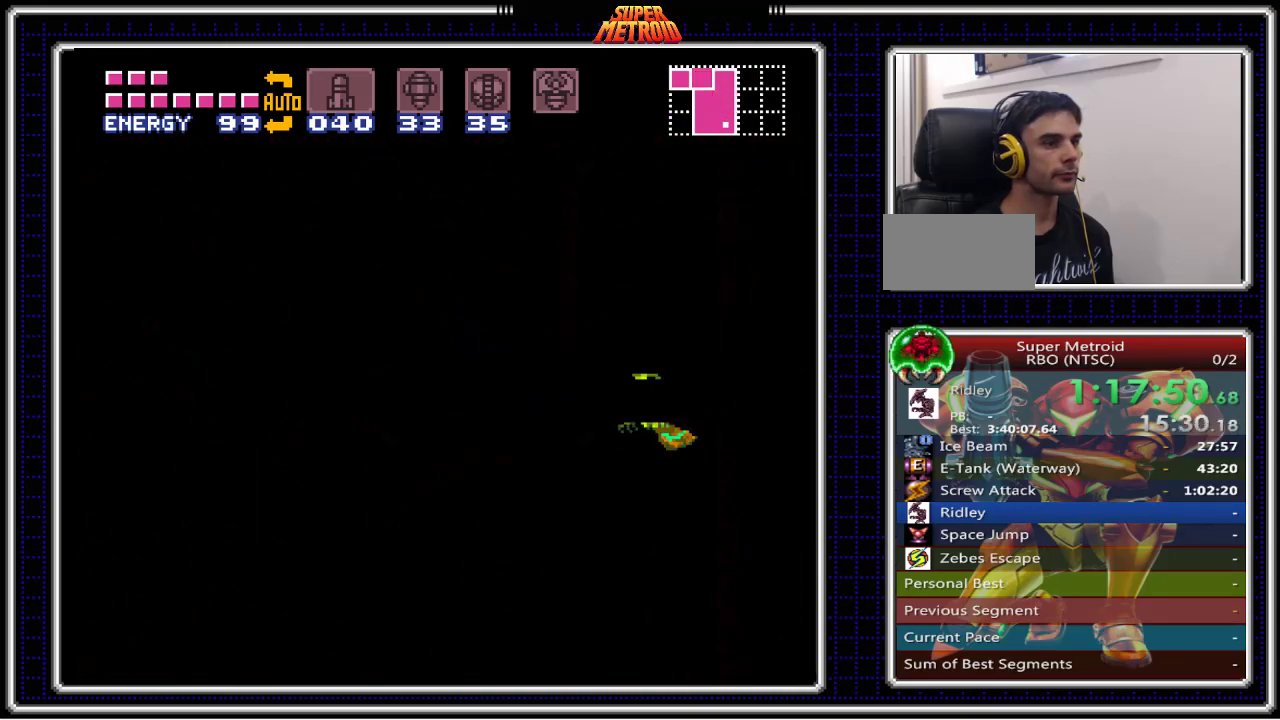
{"buttons": ["A", "B", "DPAD_LEFT"], "events": [[33, "A", "up"], [67, "DPAD_LEFT", "down"], [117, "A", "down"]]}